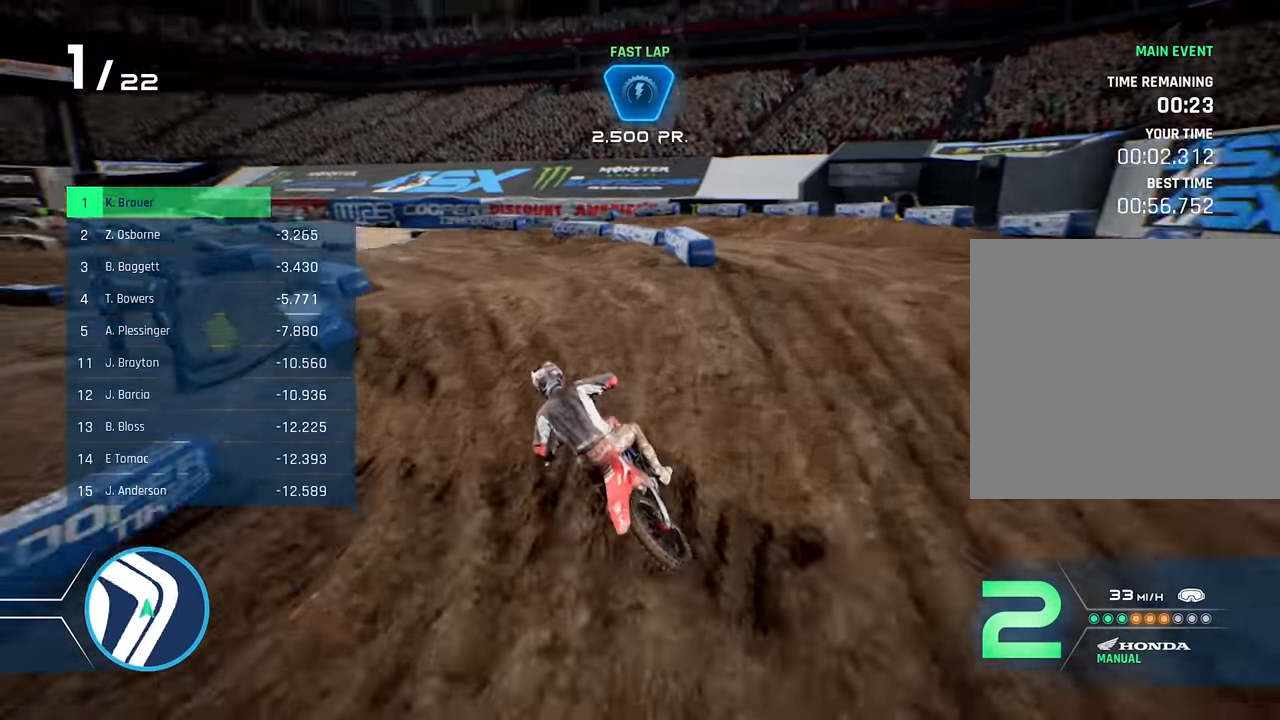
Gameplay with a controller (Xbox layout); each line is a JSON object with the inputs held at the frame after it. "events" lists button and stick changes between this image and that frame as [ms after this image, input, new state], when the widget could be followed in between.
{"buttons": [], "left_stick": "center", "right_stick": "center", "events": [[333, "left_stick", "center"]]}
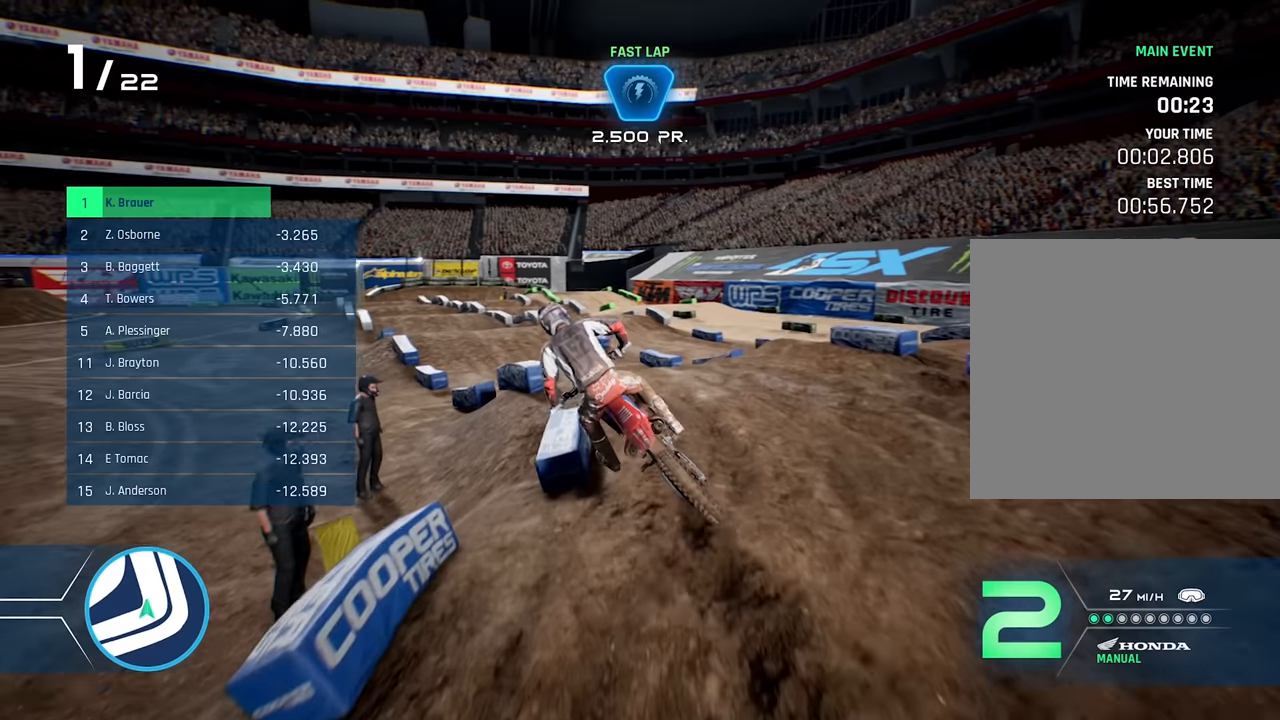
{"buttons": ["R2"], "left_stick": "left", "right_stick": "center", "events": [[117, "left_stick", "left"], [200, "R2", "down"], [250, "left_stick", "center"], [400, "left_stick", "left"]]}
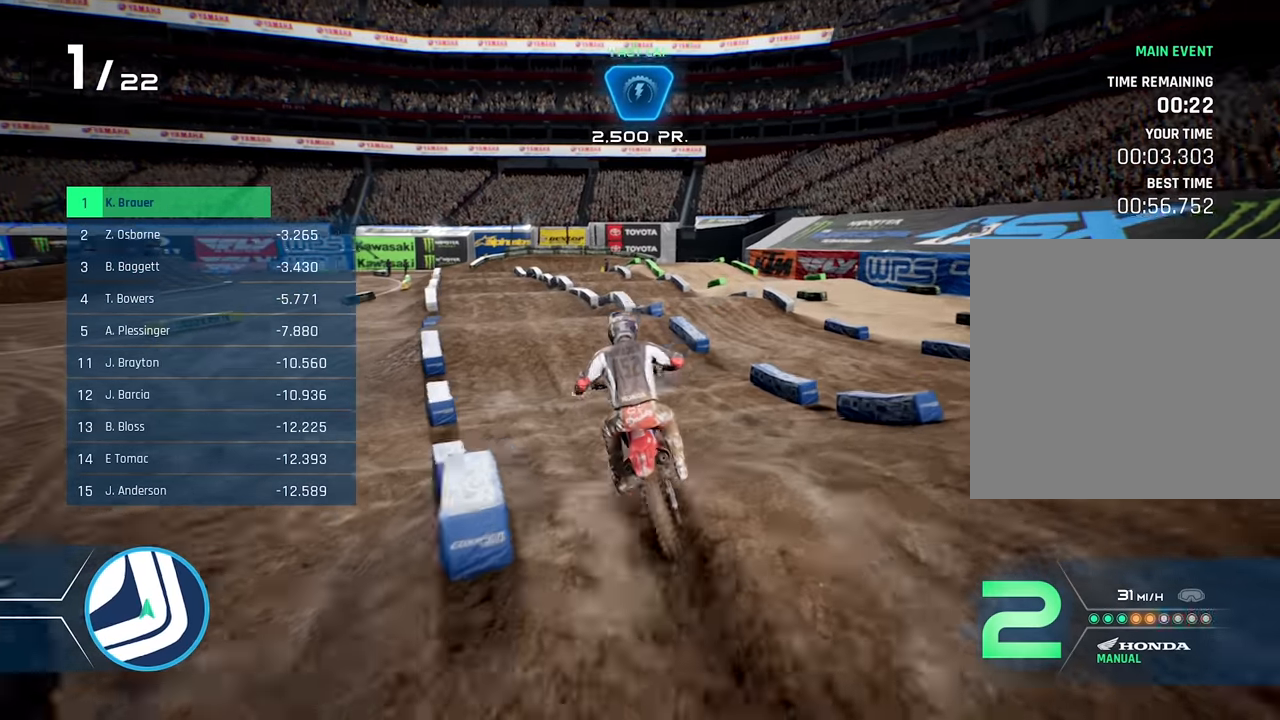
{"buttons": ["R2"], "left_stick": "left", "right_stick": "center", "events": [[117, "left_stick", "center"], [234, "left_stick", "left"], [417, "left_stick", "center"], [500, "left_stick", "left"]]}
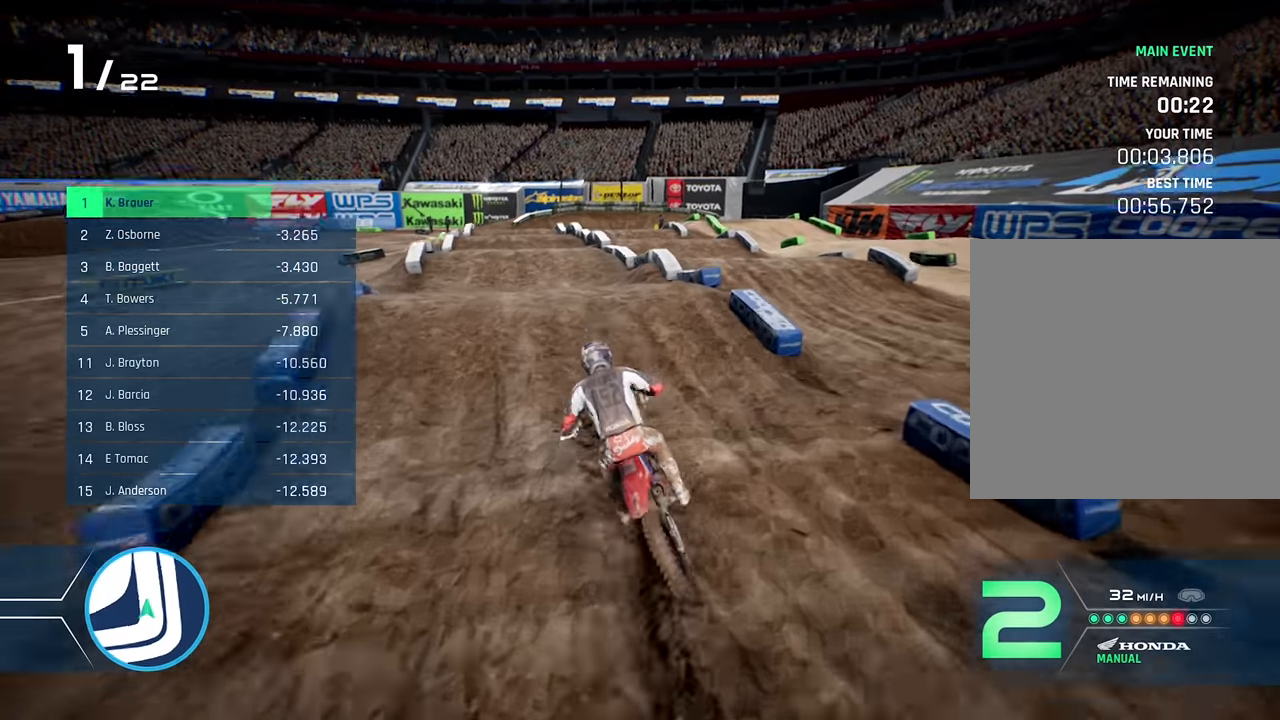
{"buttons": [], "left_stick": "right", "right_stick": "center", "events": [[367, "left_stick", "right"], [400, "R2", "up"]]}
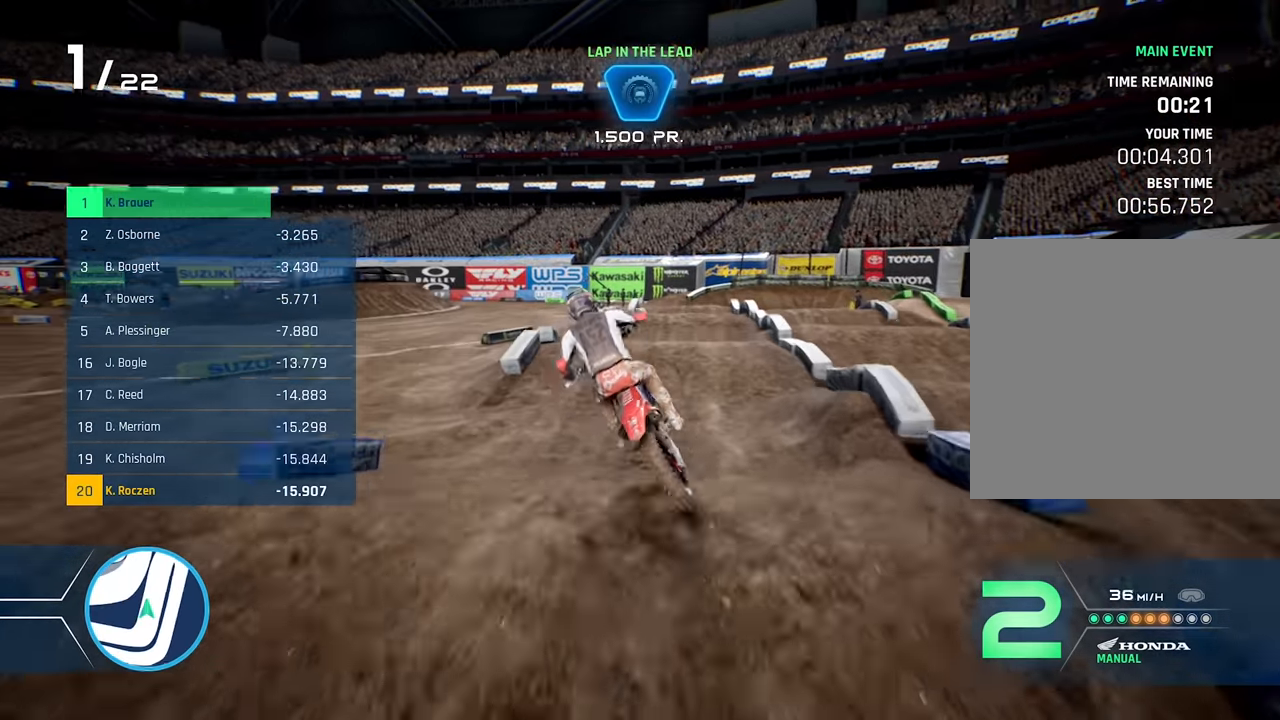
{"buttons": [], "left_stick": "center", "right_stick": "center", "events": [[417, "left_stick", "center"]]}
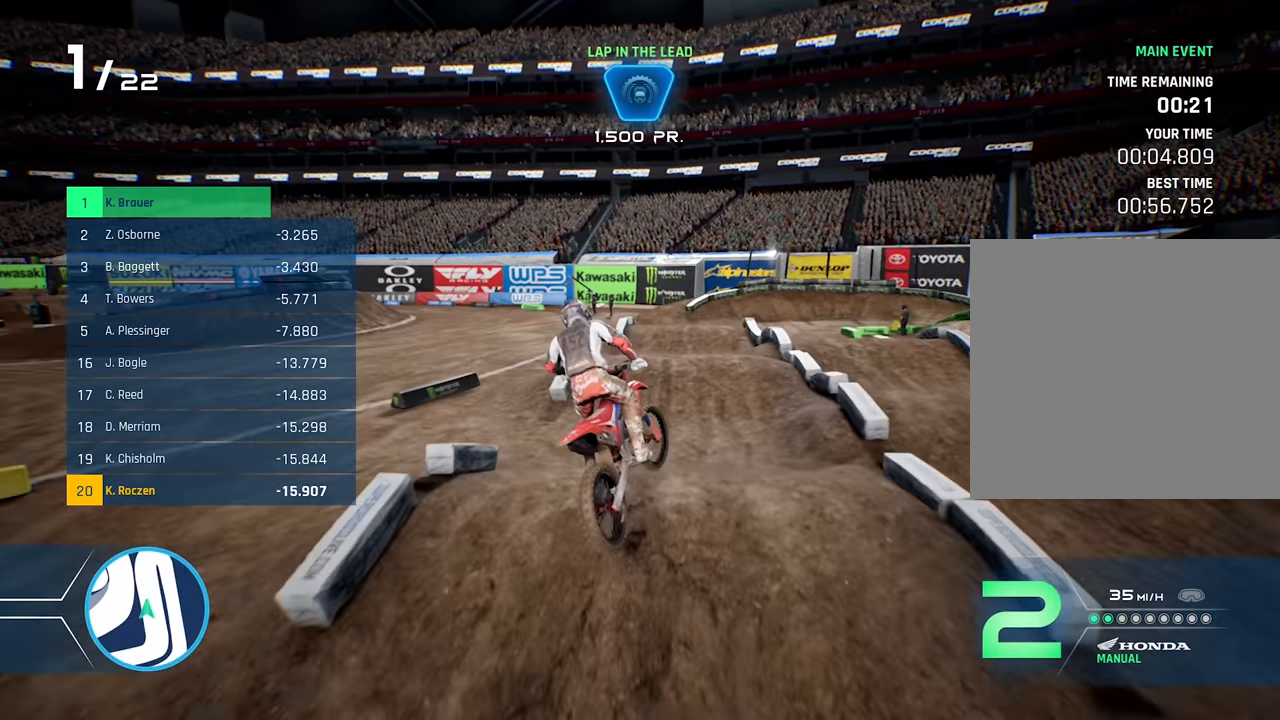
{"buttons": ["R2"], "left_stick": "right", "right_stick": "center", "events": [[34, "R2", "down"], [484, "left_stick", "right"]]}
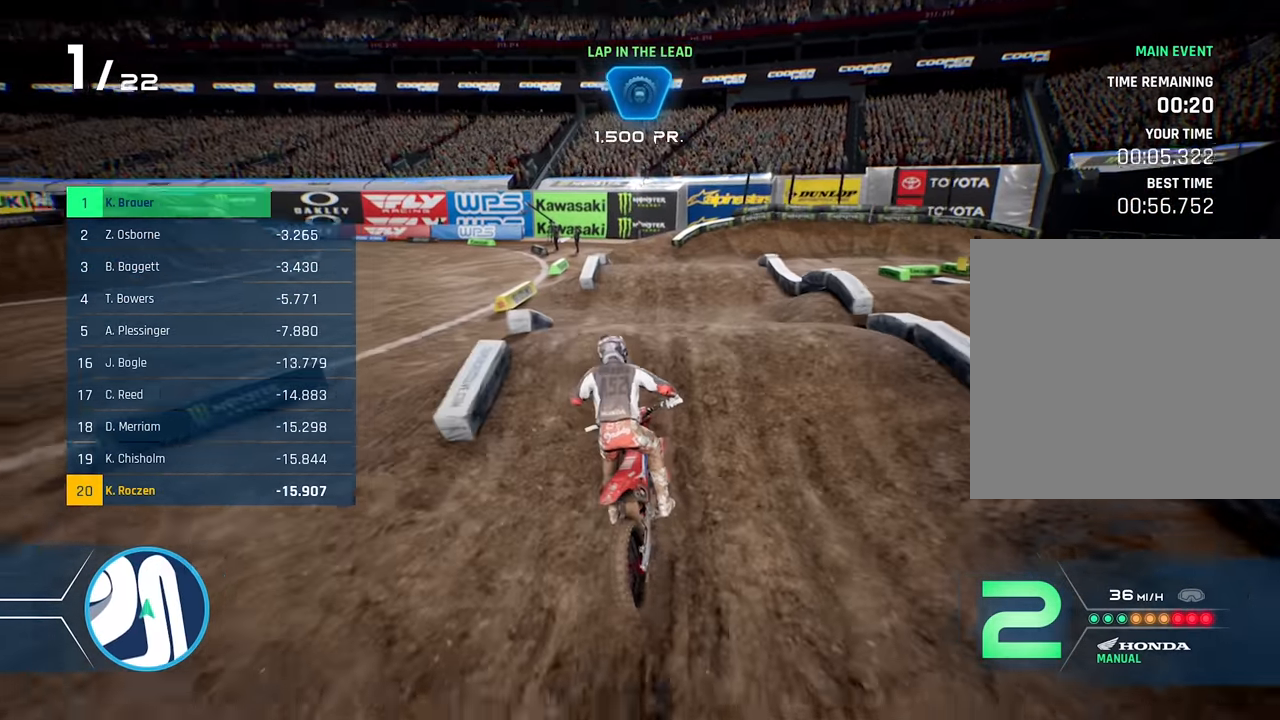
{"buttons": [], "left_stick": "right", "right_stick": "center", "events": [[284, "R2", "up"]]}
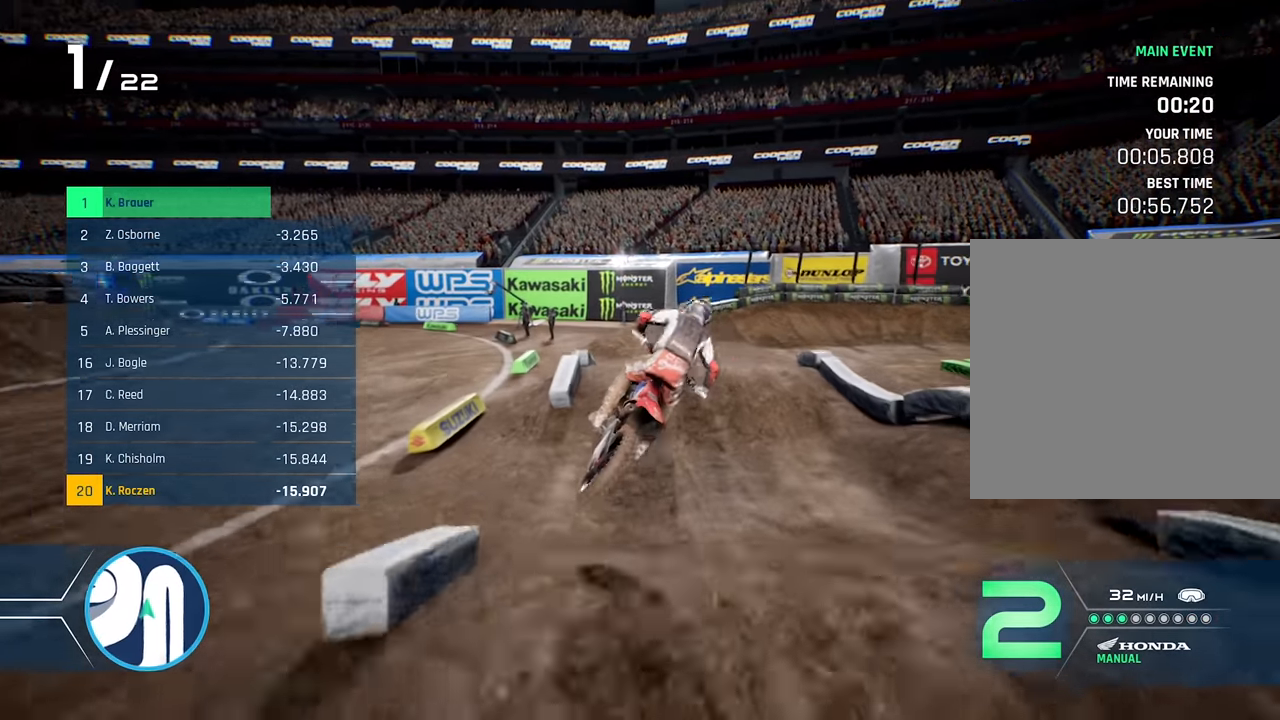
{"buttons": [], "left_stick": "center", "right_stick": "center", "events": [[317, "left_stick", "center"]]}
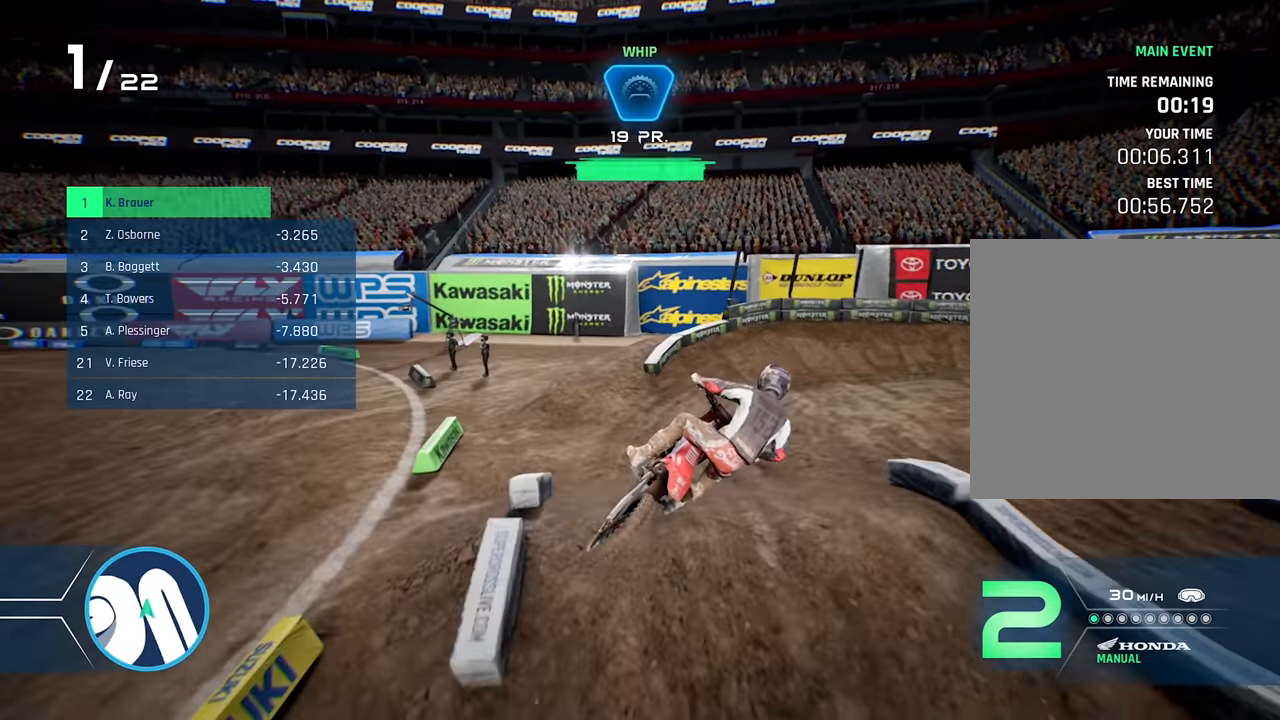
{"buttons": ["R2"], "left_stick": "right", "right_stick": "center", "events": [[84, "R2", "down"], [150, "left_stick", "right"]]}
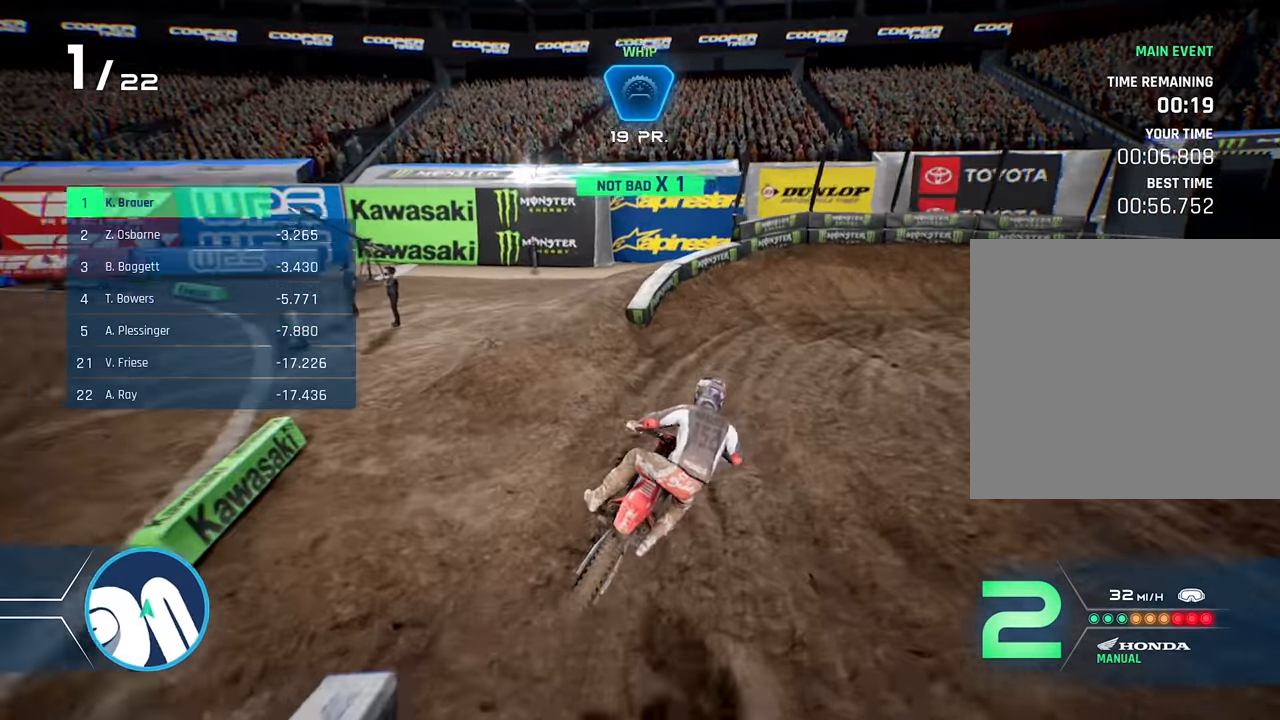
{"buttons": ["R2"], "left_stick": "right", "right_stick": "center", "events": [[450, "left_stick", "center"], [500, "left_stick", "right"]]}
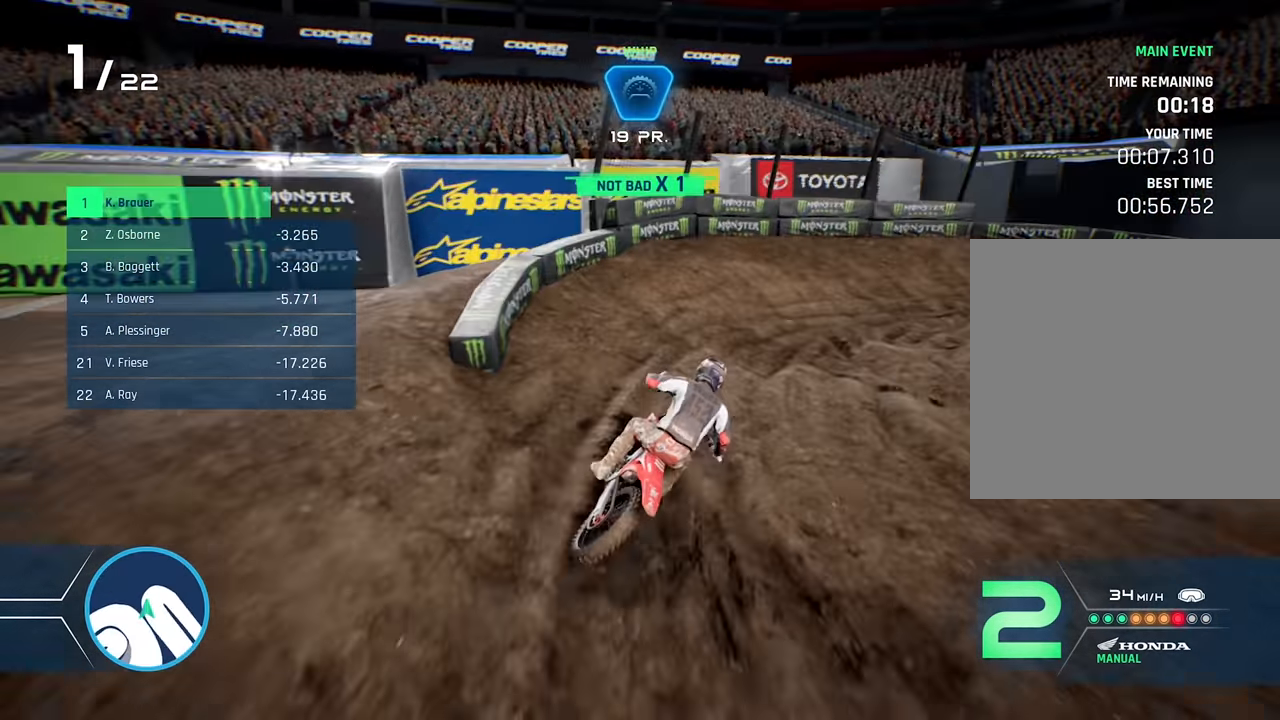
{"buttons": [], "left_stick": "right", "right_stick": "right", "events": [[250, "R2", "up"], [250, "right_stick", "right"], [300, "L2", "down"], [500, "L2", "up"]]}
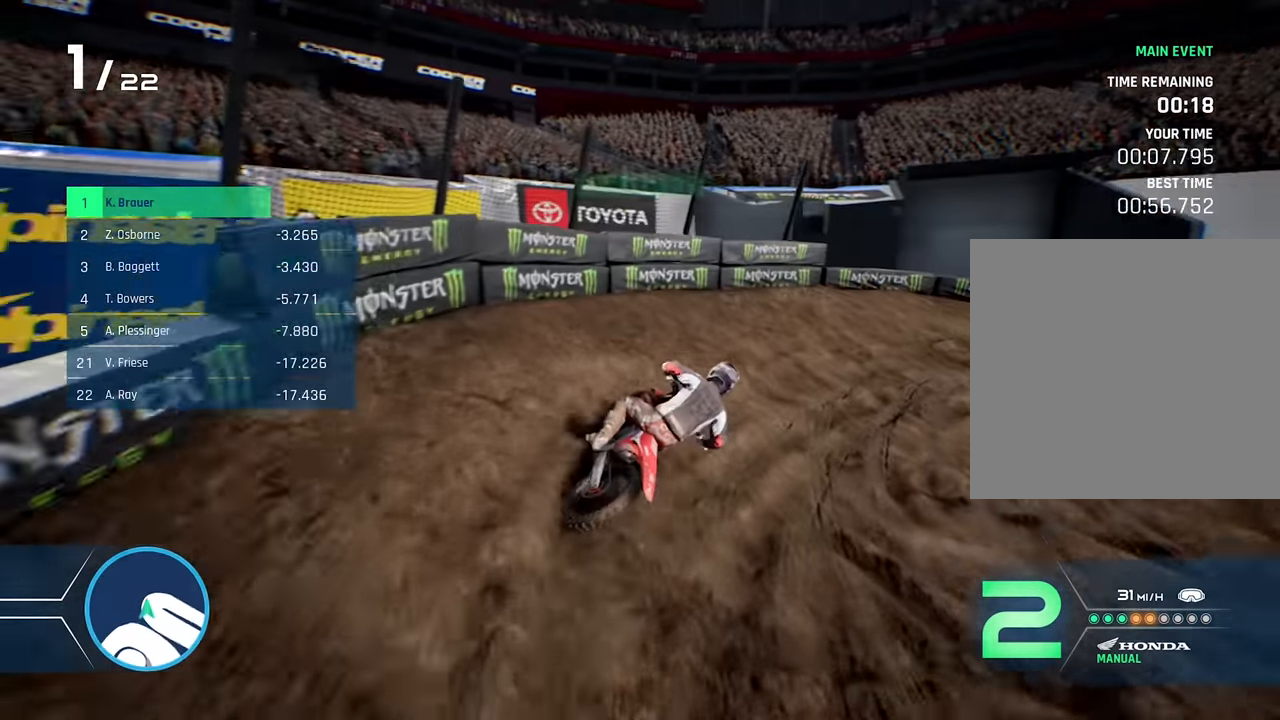
{"buttons": [], "left_stick": "right", "right_stick": "center", "events": [[17, "right_stick", "center"], [200, "L2", "down"], [384, "L2", "up"]]}
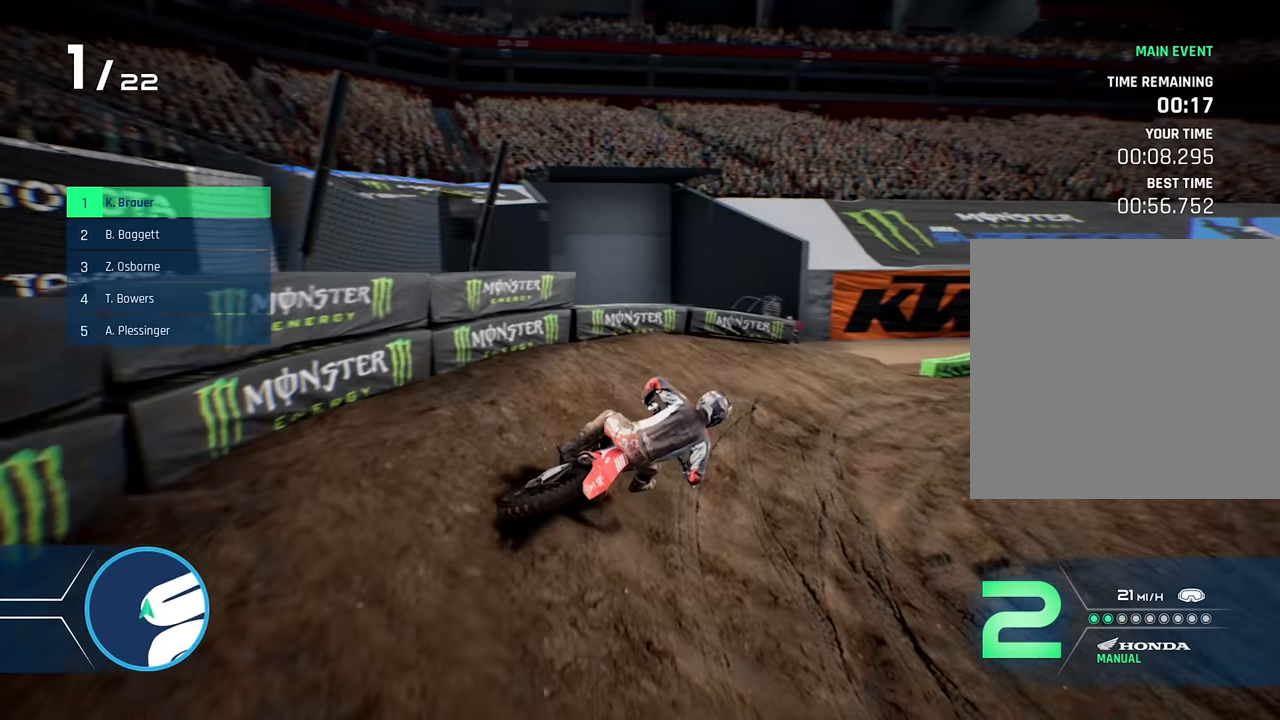
{"buttons": ["R2"], "left_stick": "right", "right_stick": "center", "events": [[34, "R2", "down"], [267, "left_stick", "center"], [350, "left_stick", "right"]]}
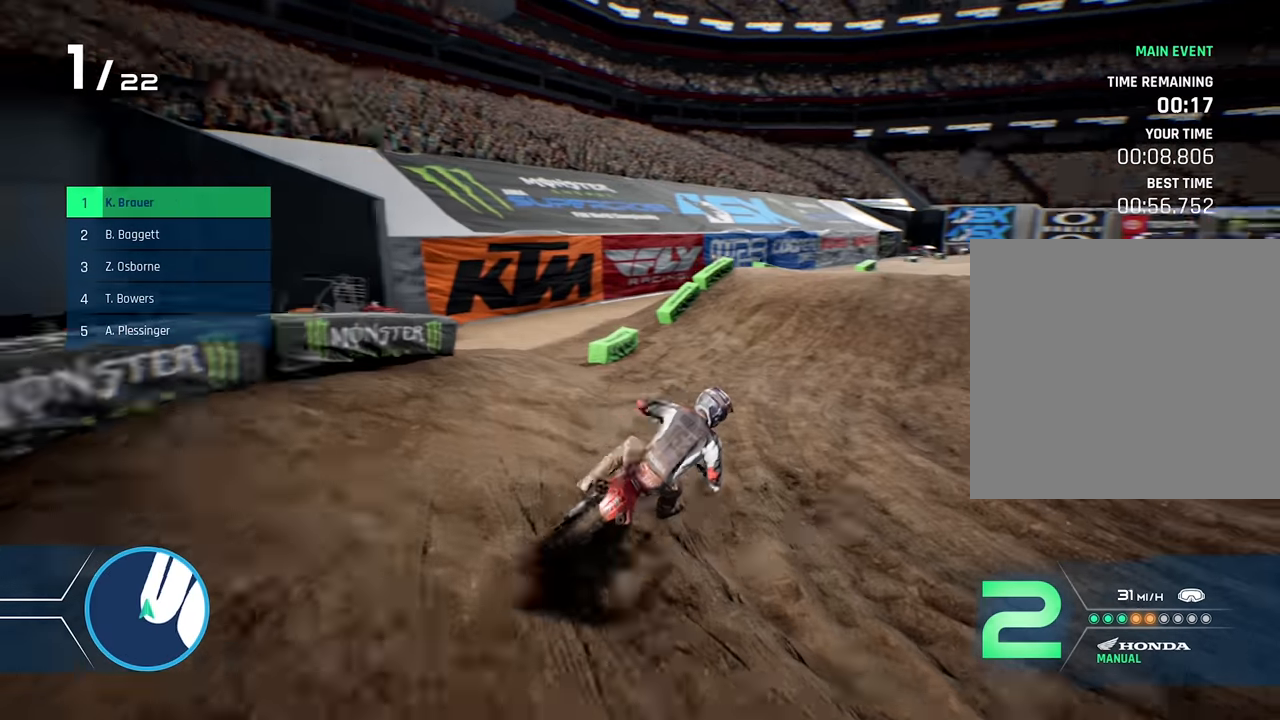
{"buttons": ["R2"], "left_stick": "center", "right_stick": "down", "events": [[17, "left_stick", "center"], [134, "left_stick", "right"], [184, "right_stick", "down"], [250, "left_stick", "center"]]}
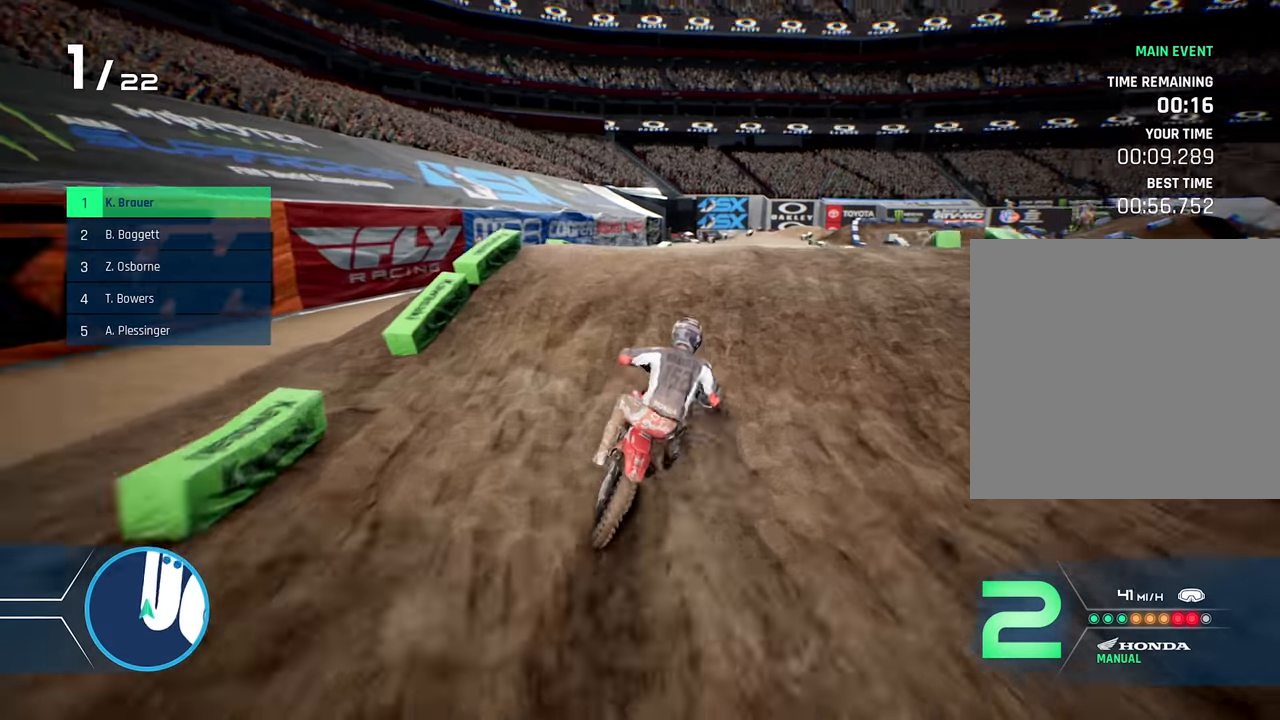
{"buttons": [], "left_stick": "center", "right_stick": "center", "events": [[67, "left_stick", "right"], [184, "right_stick", "center"], [217, "left_stick", "center"], [284, "left_stick", "right"], [400, "R2", "up"], [417, "left_stick", "center"]]}
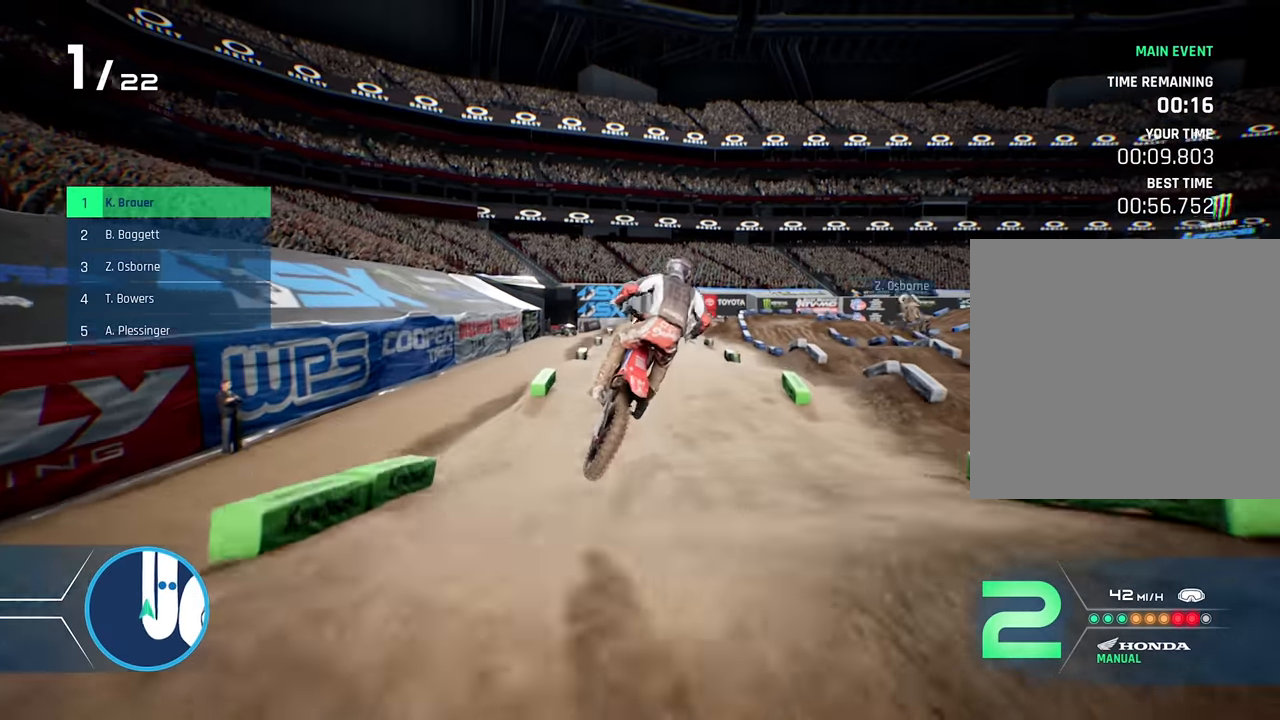
{"buttons": [], "left_stick": "center", "right_stick": "center", "events": [[34, "Y", "down"], [150, "Y", "up"], [250, "left_stick", "right"], [450, "left_stick", "center"]]}
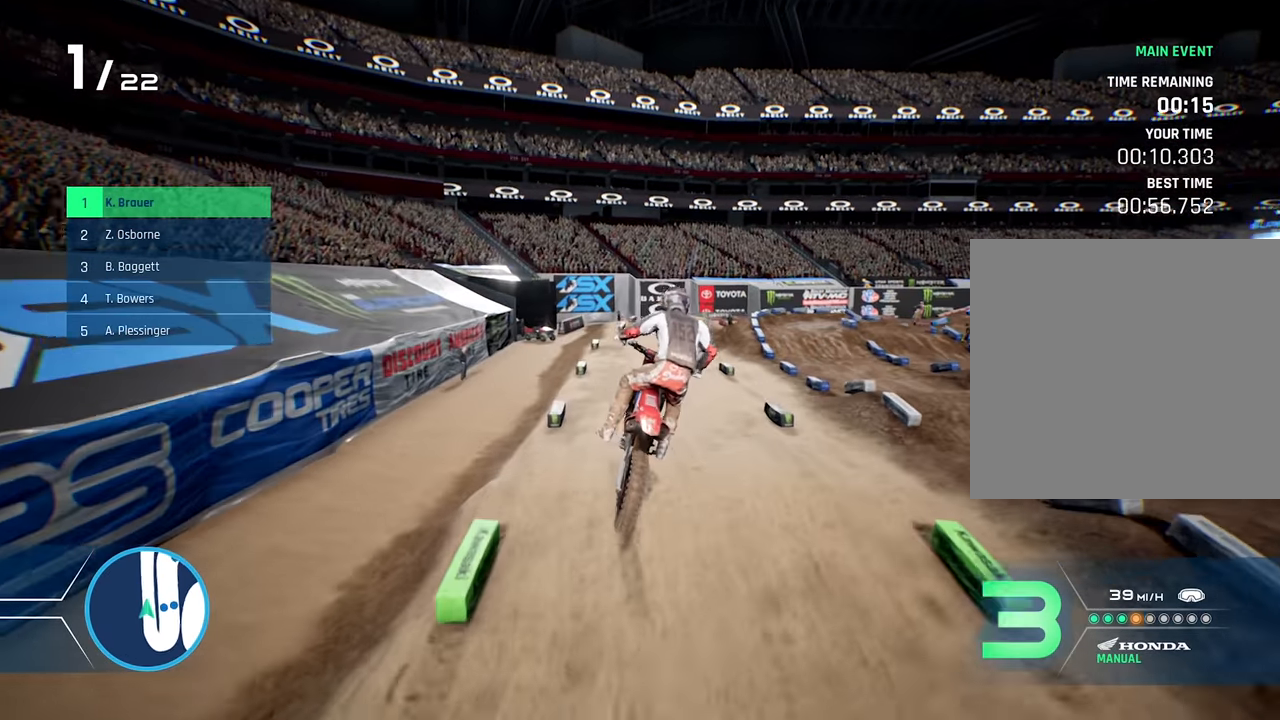
{"buttons": ["R2"], "left_stick": "center", "right_stick": "center", "events": [[100, "R2", "down"]]}
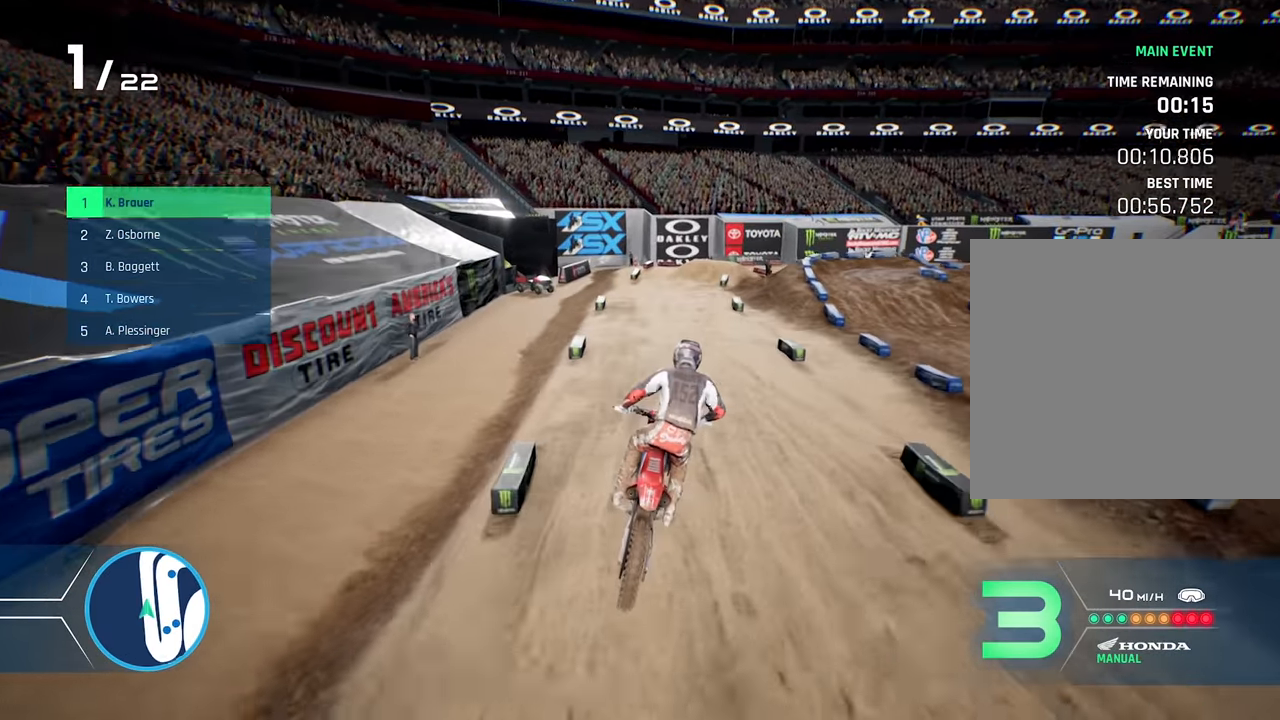
{"buttons": ["R2"], "left_stick": "right", "right_stick": "center", "events": [[84, "right_stick", "down"], [250, "right_stick", "center"], [417, "left_stick", "right"]]}
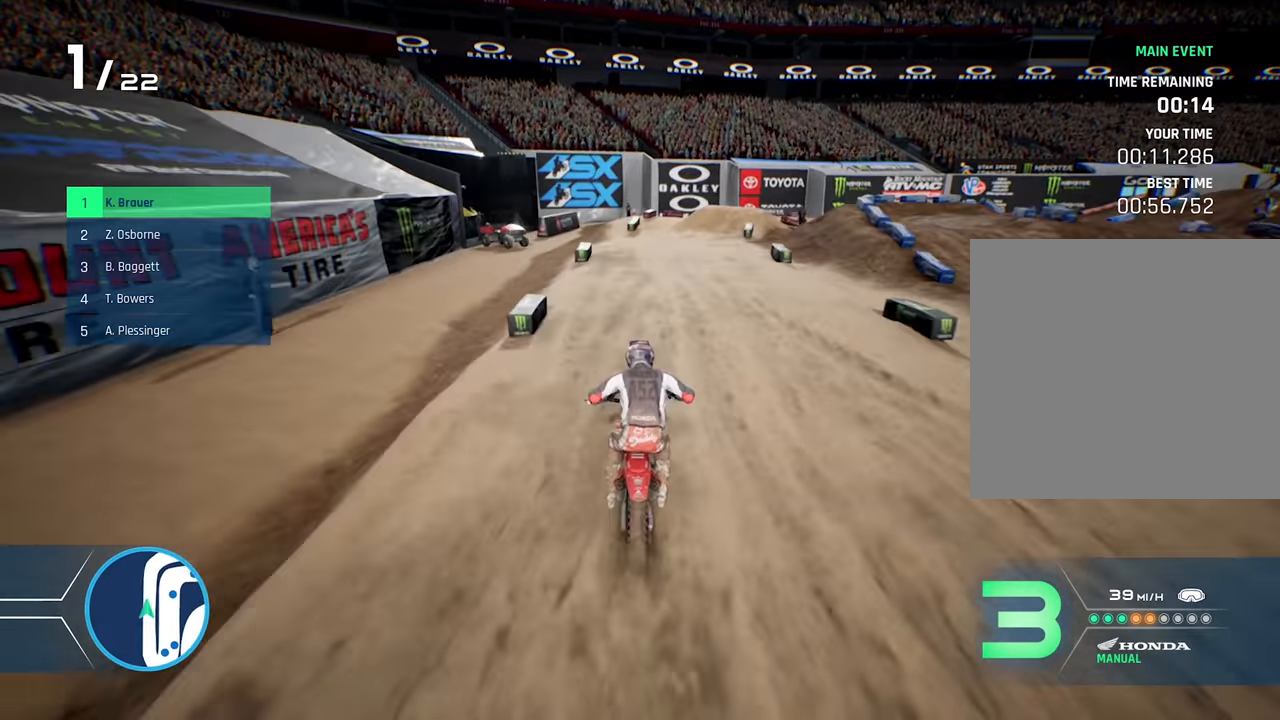
{"buttons": ["R2"], "left_stick": "right", "right_stick": "center", "events": [[100, "left_stick", "center"], [267, "left_stick", "right"]]}
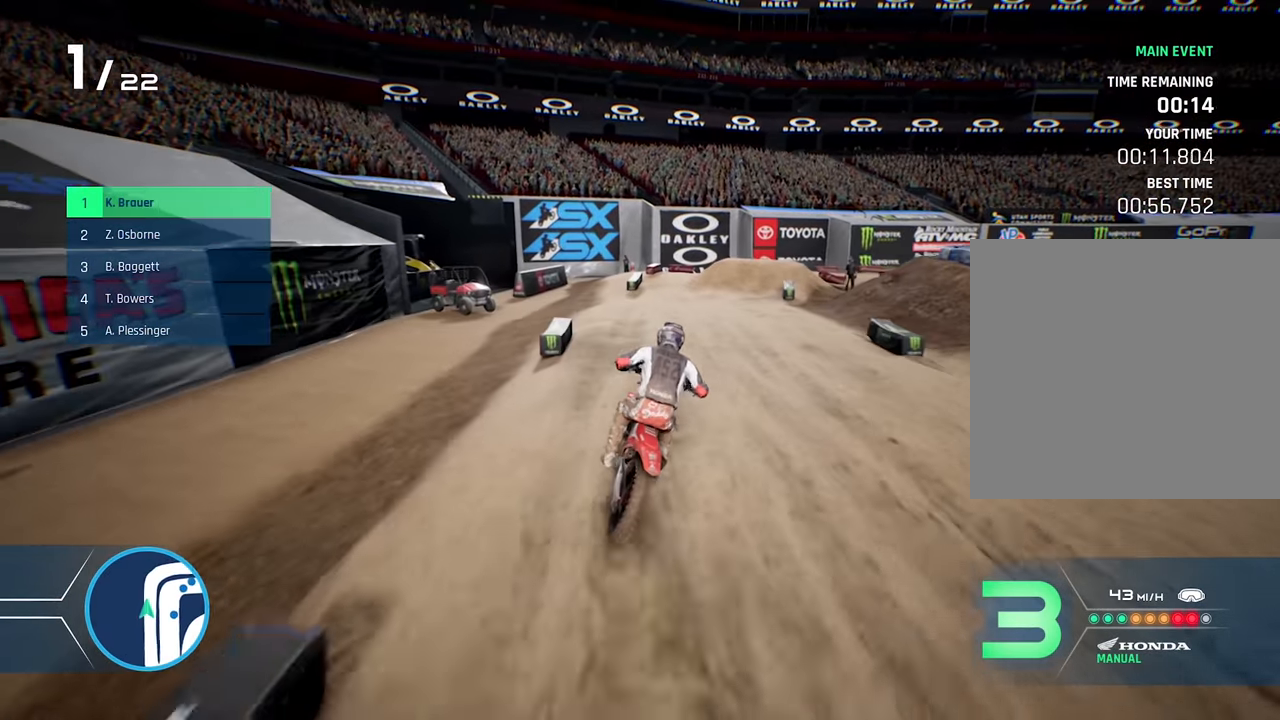
{"buttons": [], "left_stick": "right", "right_stick": "center", "events": [[200, "R2", "up"]]}
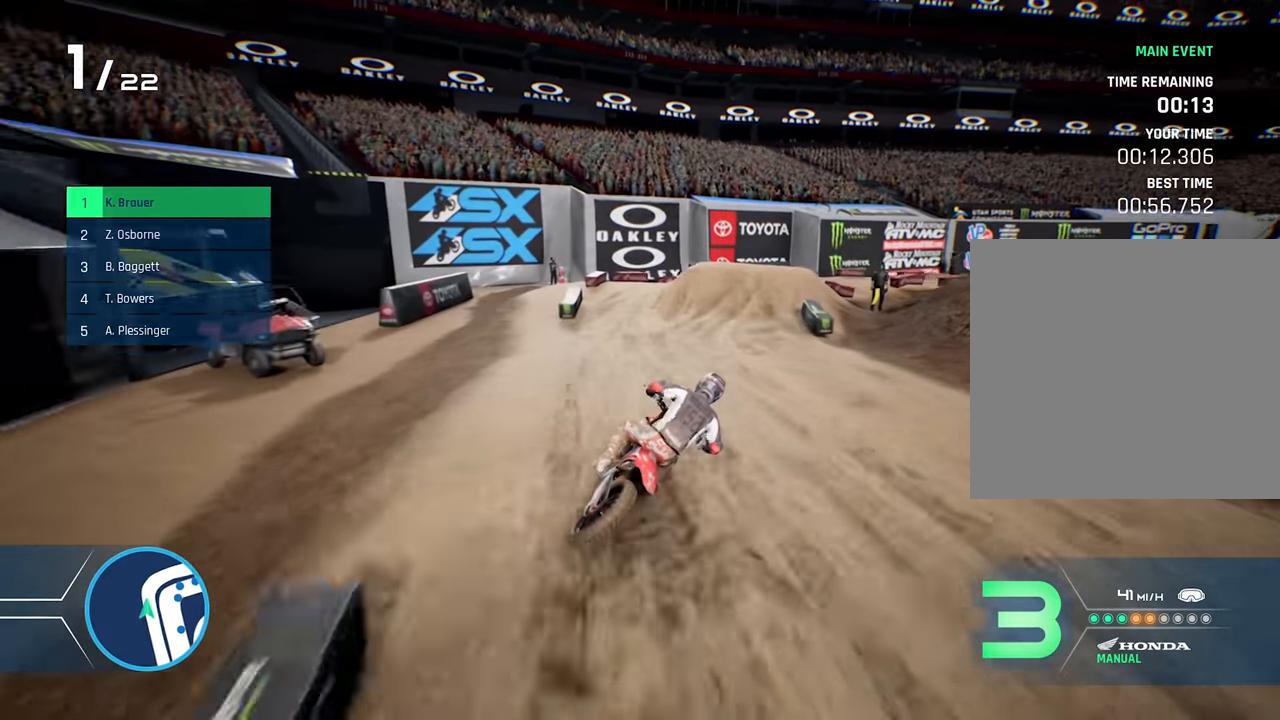
{"buttons": ["R2"], "left_stick": "right", "right_stick": "center", "events": [[34, "R2", "down"], [100, "left_stick", "center"], [167, "left_stick", "right"], [350, "R2", "up"], [384, "left_stick", "center"], [450, "left_stick", "right"], [500, "R2", "down"]]}
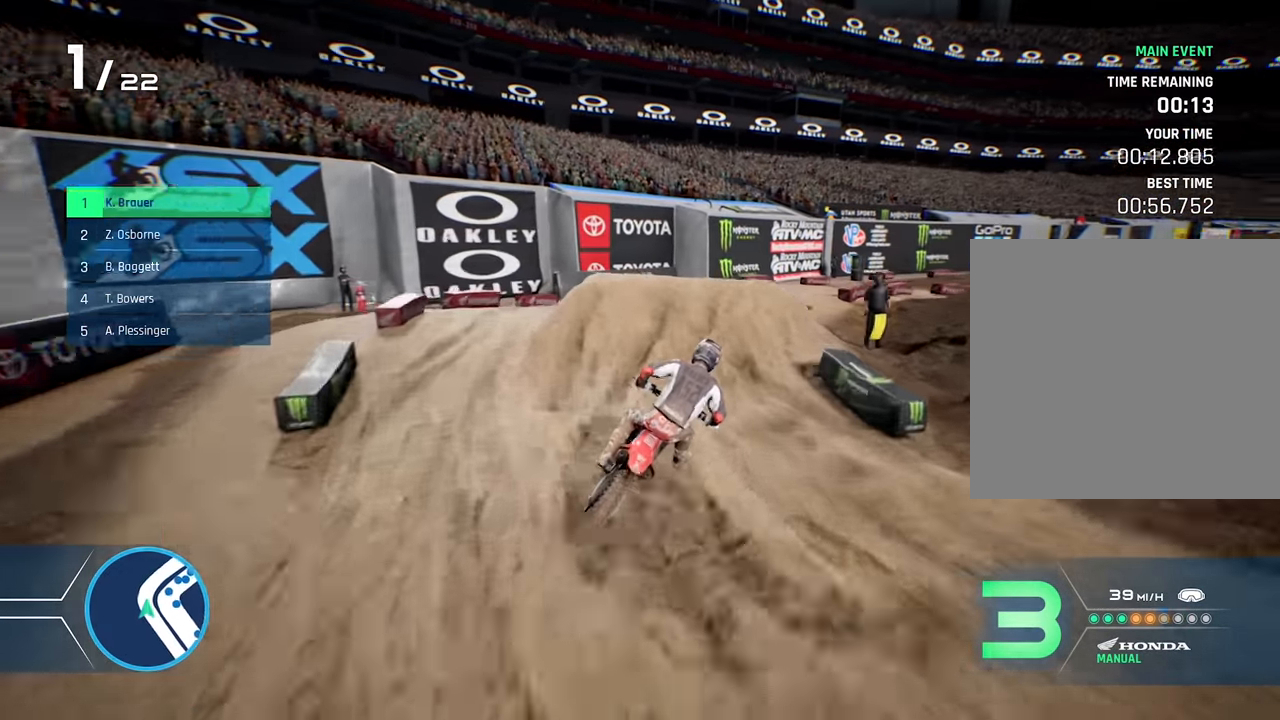
{"buttons": [], "left_stick": "right", "right_stick": "center", "events": [[384, "R2", "up"]]}
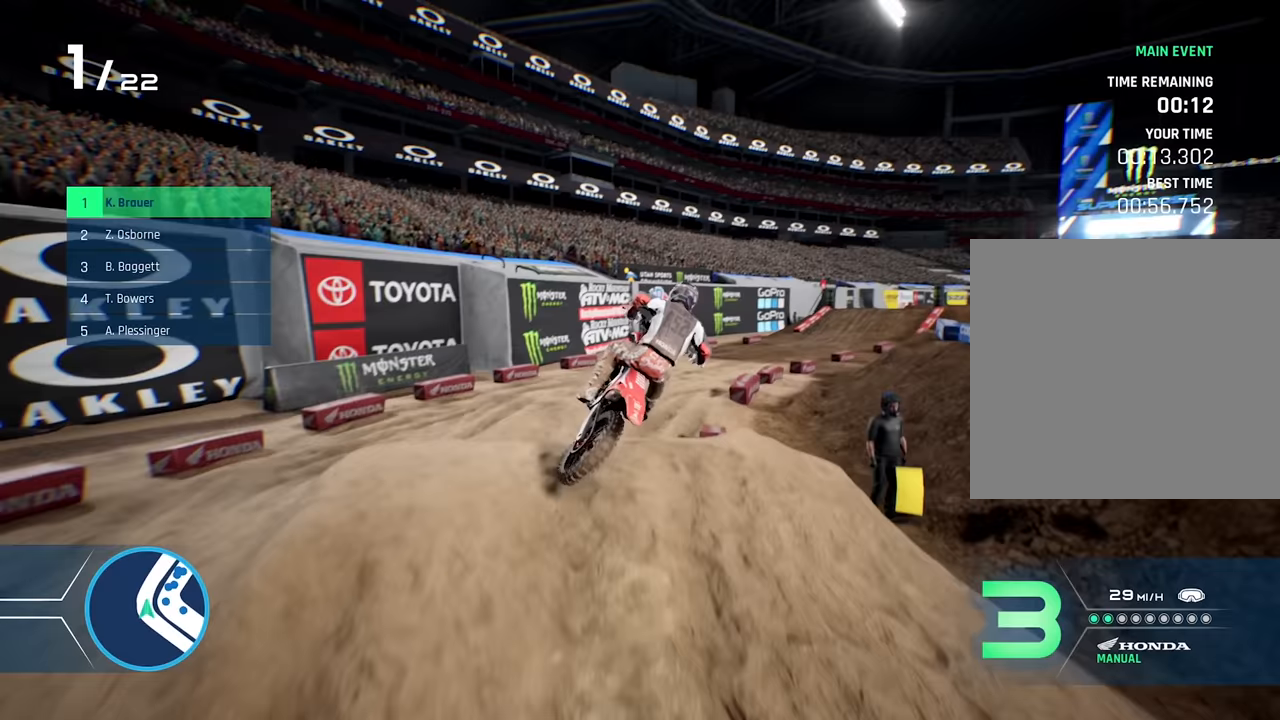
{"buttons": [], "left_stick": "center", "right_stick": "center", "events": [[433, "left_stick", "center"]]}
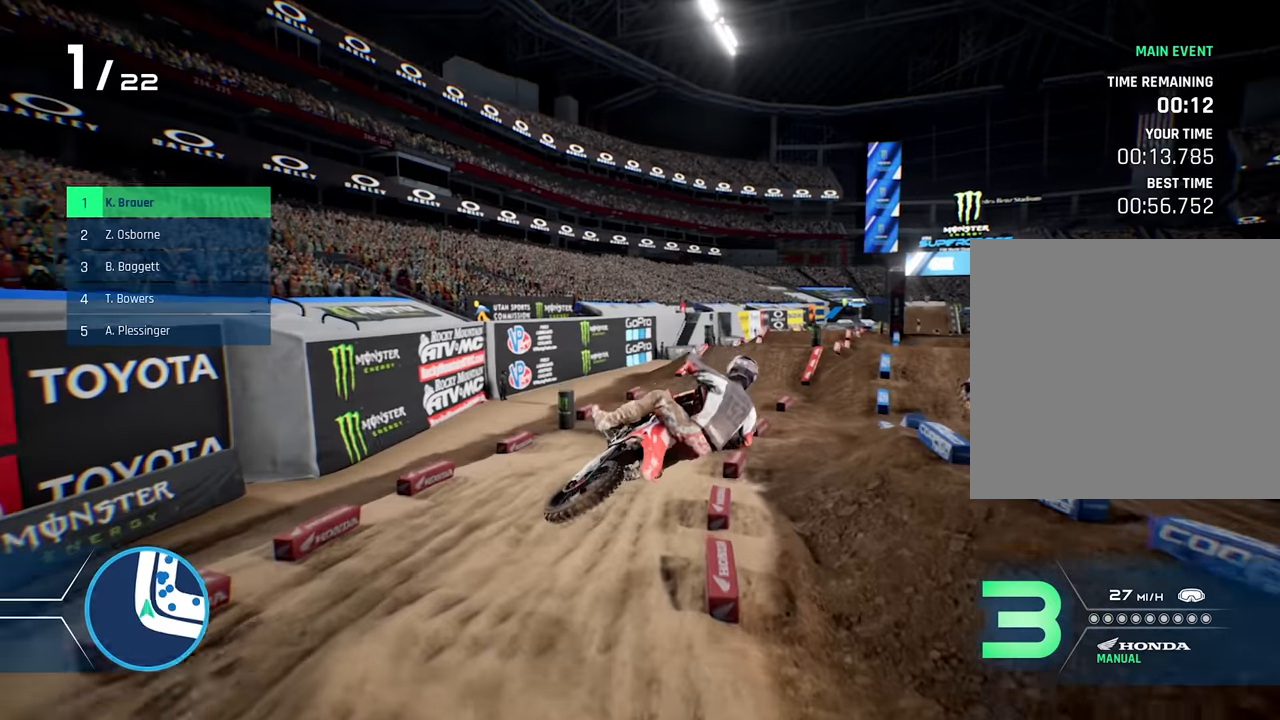
{"buttons": ["R2"], "left_stick": "center", "right_stick": "center", "events": [[150, "R2", "down"]]}
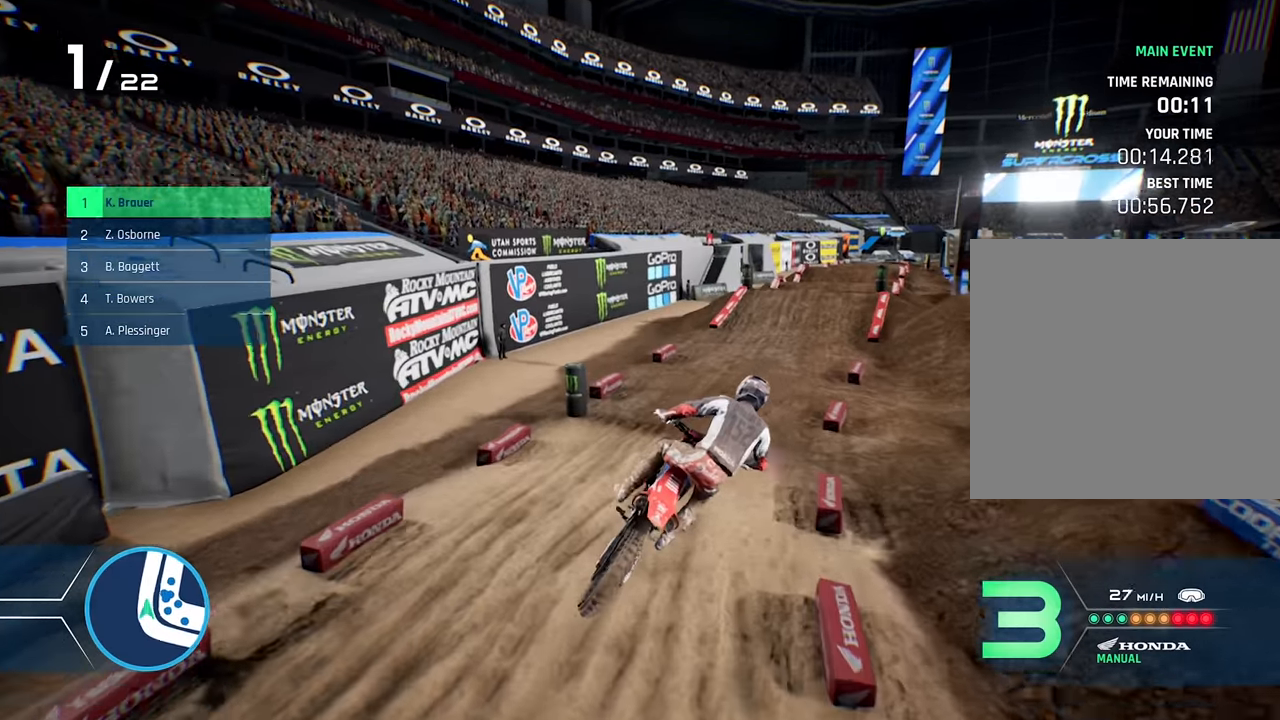
{"buttons": ["R2"], "left_stick": "right", "right_stick": "center", "events": [[150, "left_stick", "right"], [450, "left_stick", "center"], [500, "left_stick", "right"]]}
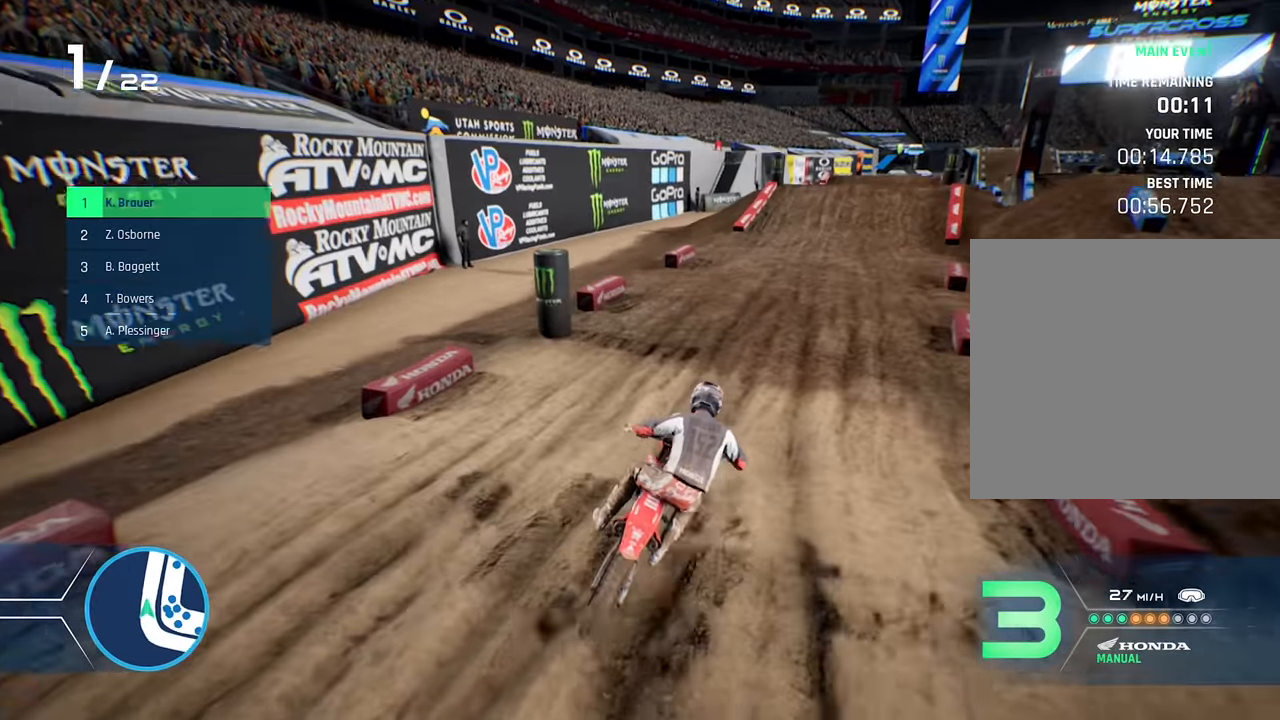
{"buttons": ["R2"], "left_stick": "center", "right_stick": "center", "events": [[200, "left_stick", "center"]]}
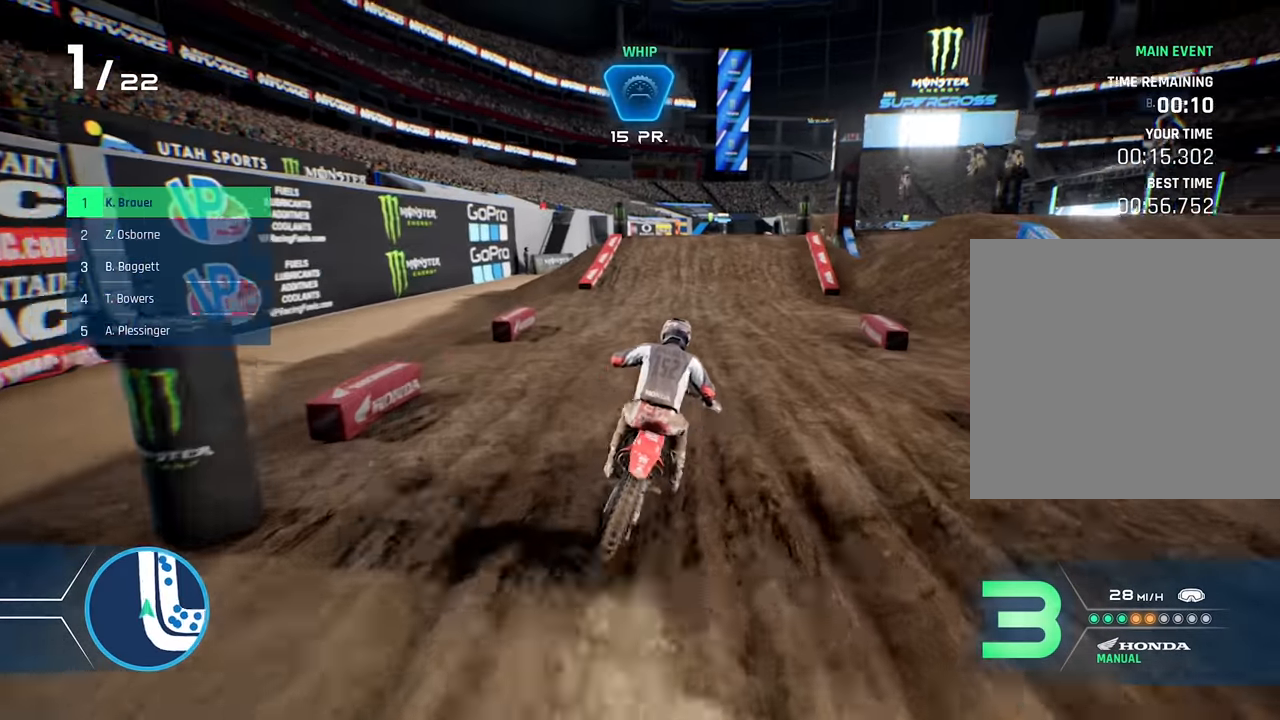
{"buttons": ["R2"], "left_stick": "center", "right_stick": "center", "events": []}
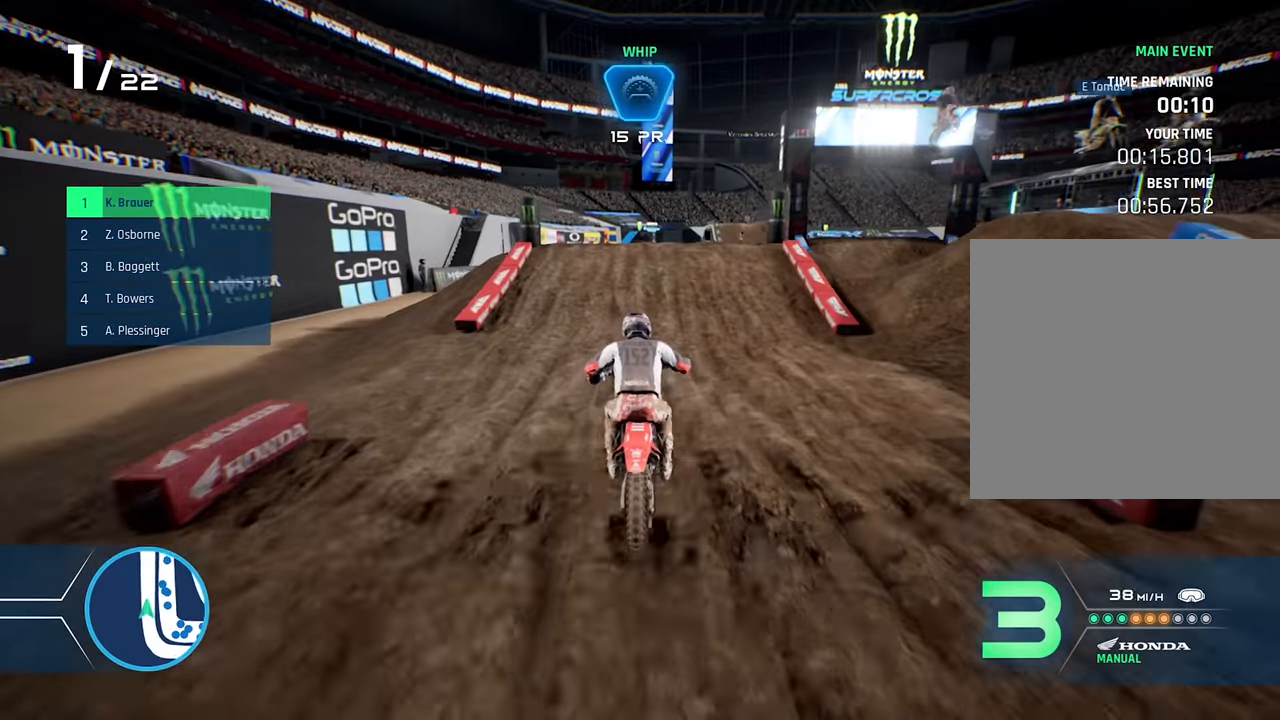
{"buttons": ["R2"], "left_stick": "up-left", "right_stick": "down", "events": [[100, "right_stick", "down"], [150, "left_stick", "left"], [217, "left_stick", "center"], [467, "left_stick", "up-left"]]}
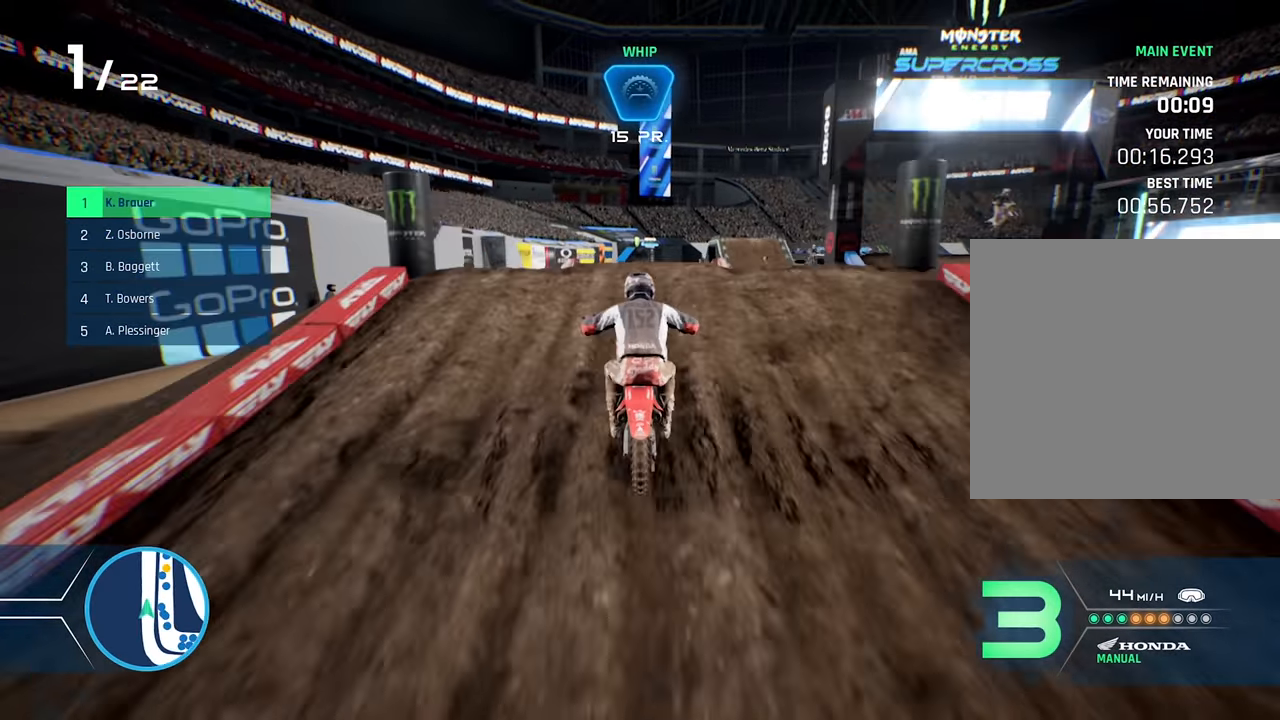
{"buttons": [], "left_stick": "left", "right_stick": "up", "events": [[17, "left_stick", "left"], [17, "right_stick", "center"], [233, "R2", "up"], [467, "right_stick", "up"]]}